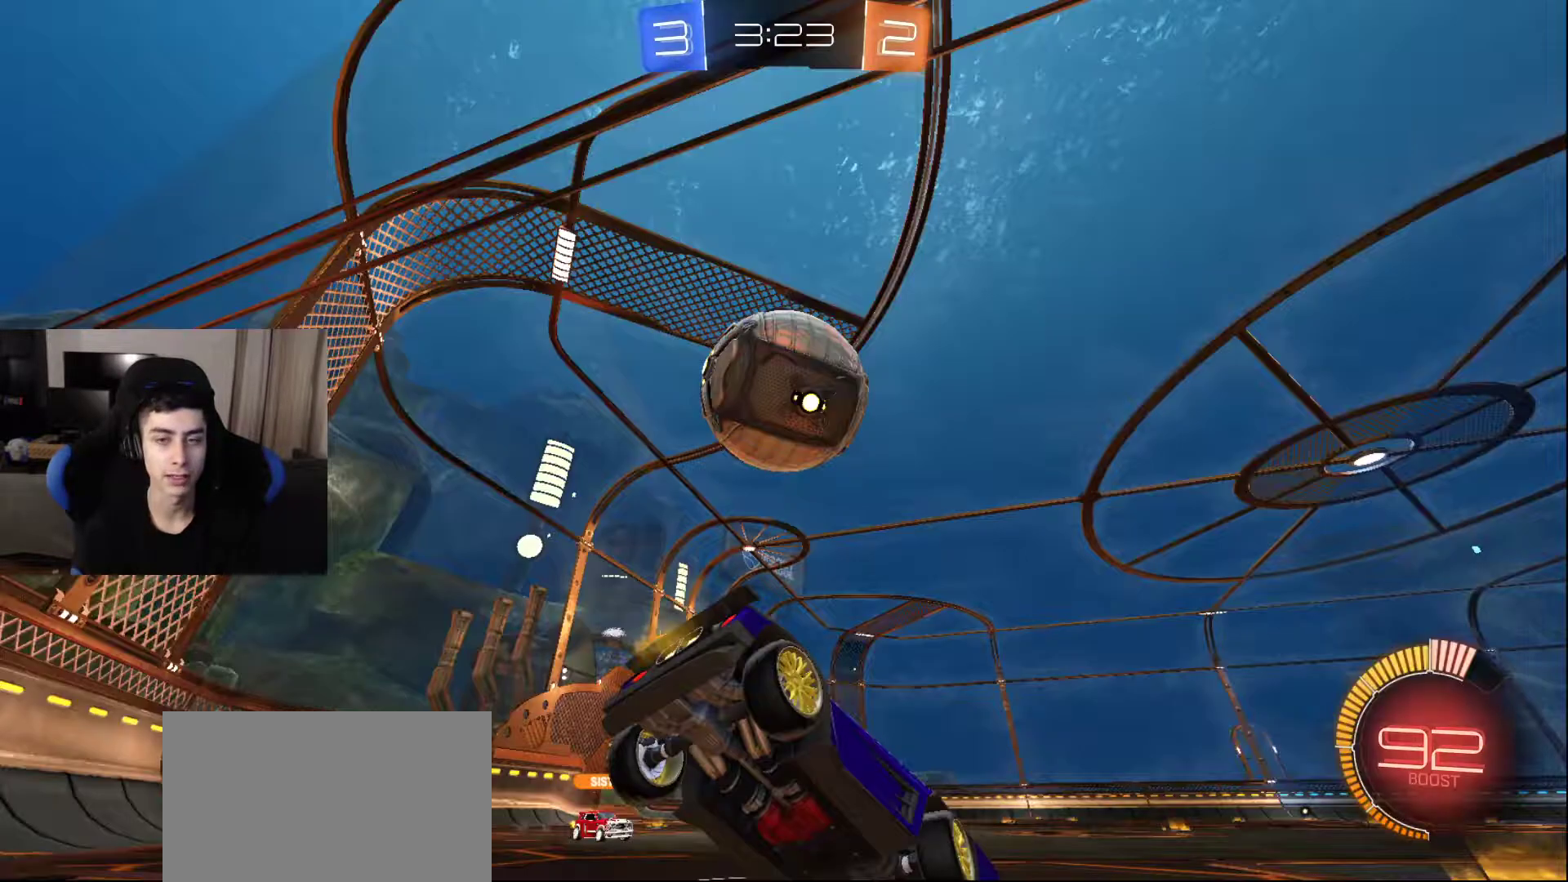
Gameplay with a controller (PlayStation layout); each line is a JSON object with the inputs held at the frame after it. "events" lists button and stick changes between this image and that frame as [ms after this image, input, new state], when the widget could be followed in between.
{"buttons": [], "left_stick": "center", "right_stick": "center", "events": [[367, "SQUARE", "down"], [500, "SQUARE", "up"]]}
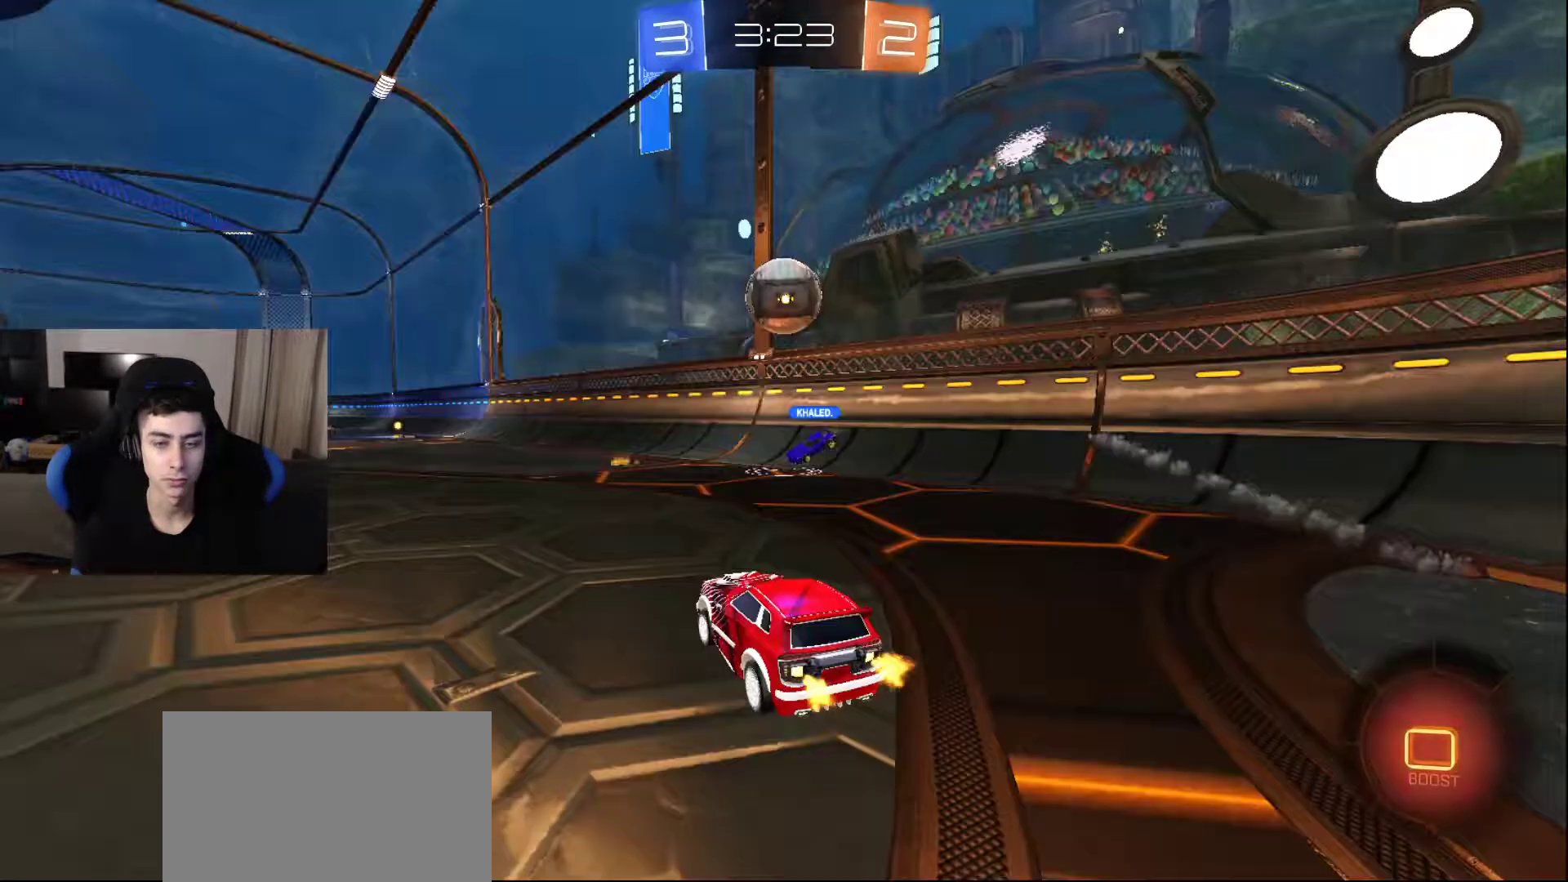
{"buttons": [], "left_stick": "center", "right_stick": "center", "events": [[233, "CROSS", "down"], [350, "CROSS", "up"]]}
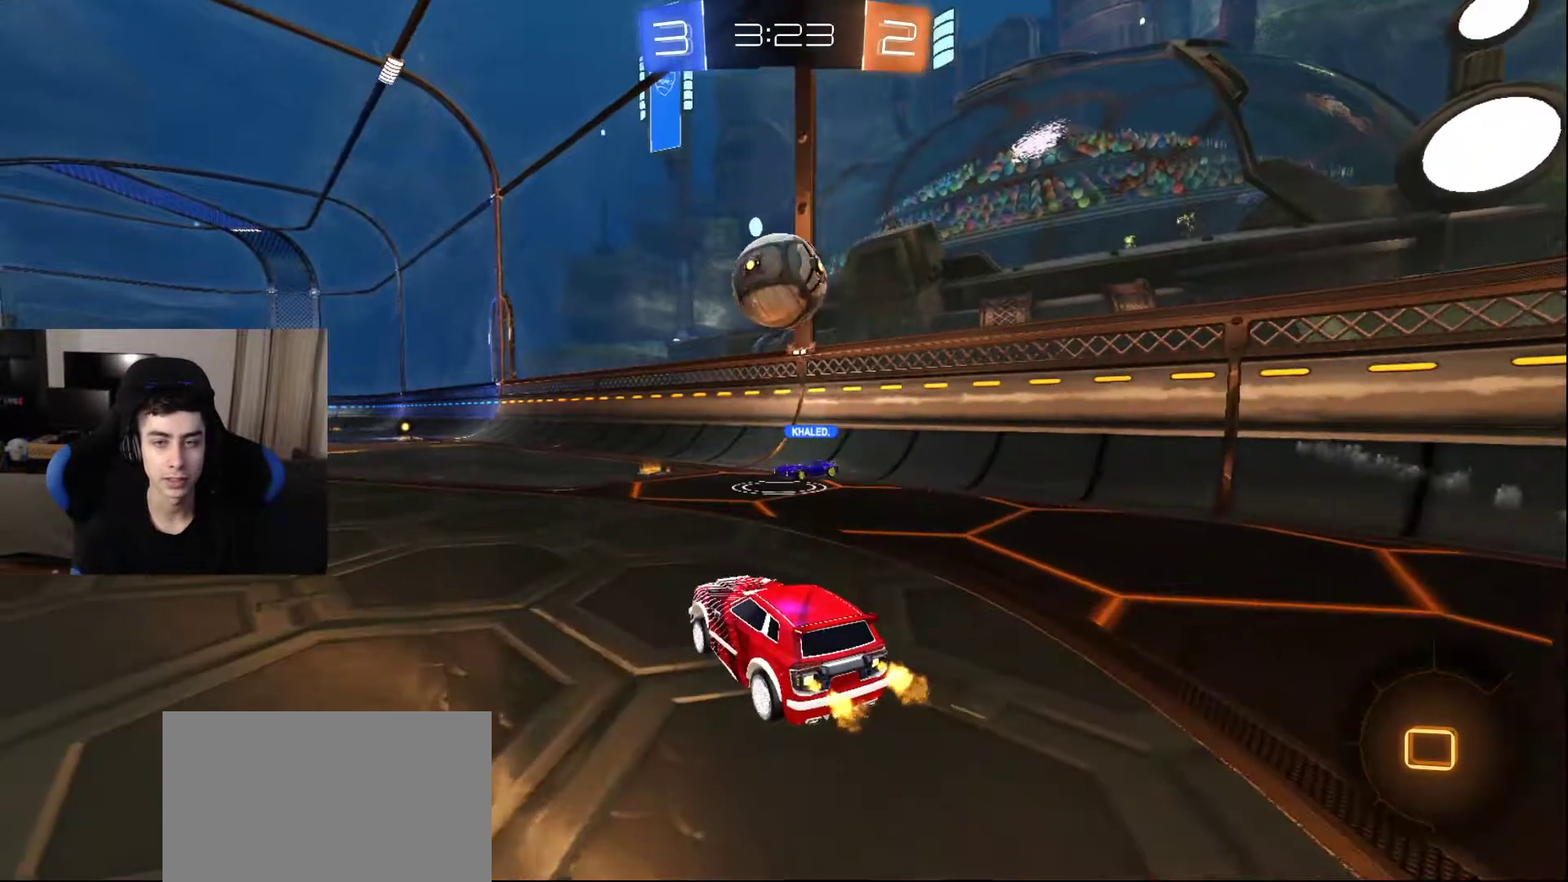
{"buttons": [], "left_stick": "center", "right_stick": "center", "events": []}
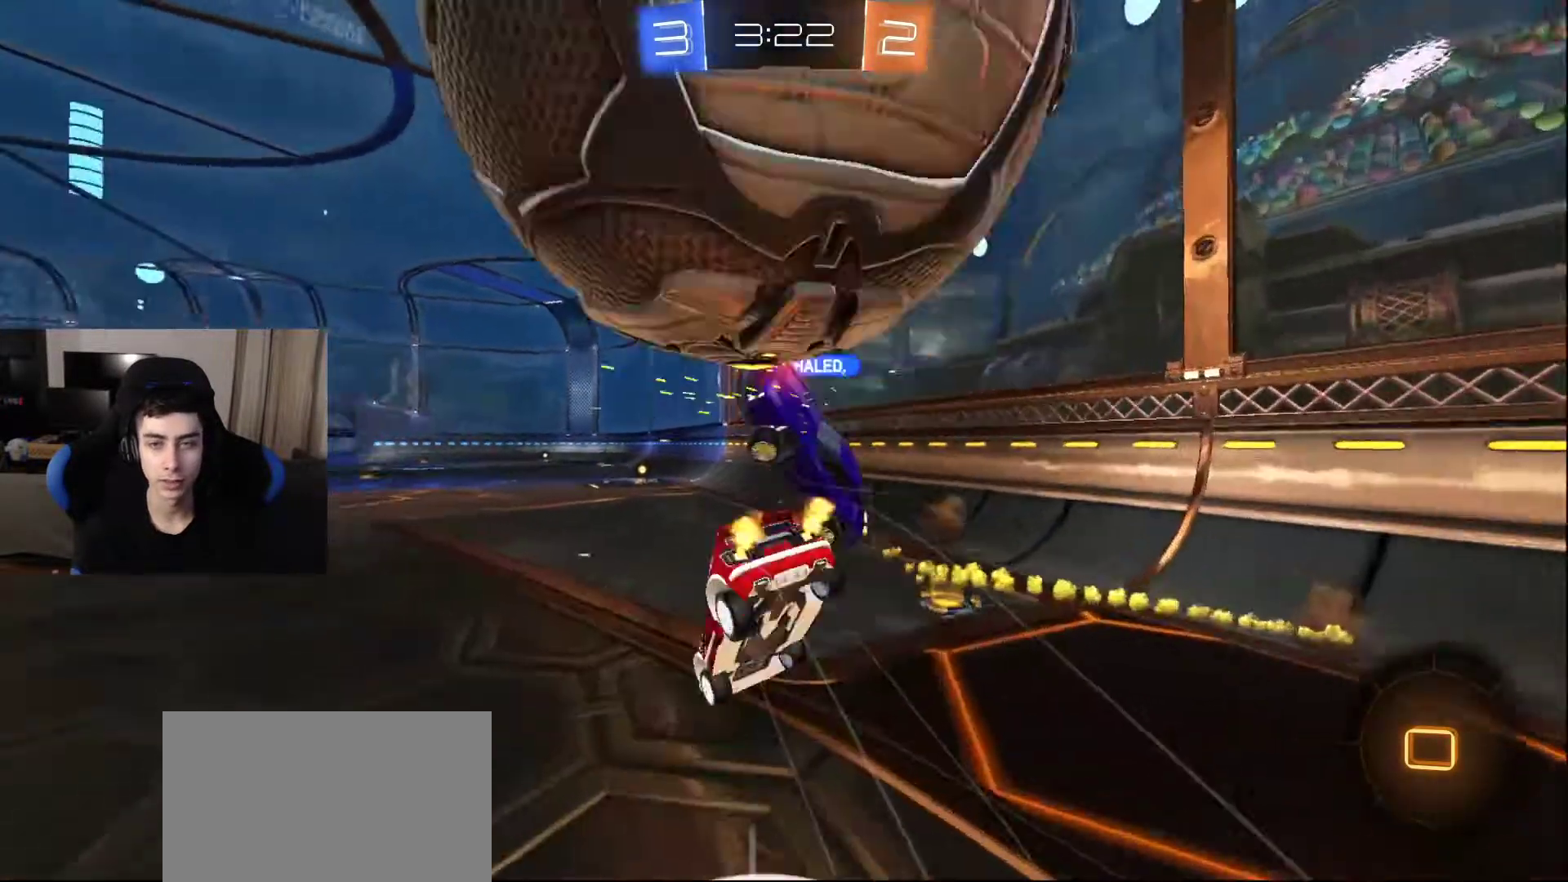
{"buttons": [], "left_stick": "center", "right_stick": "center", "events": []}
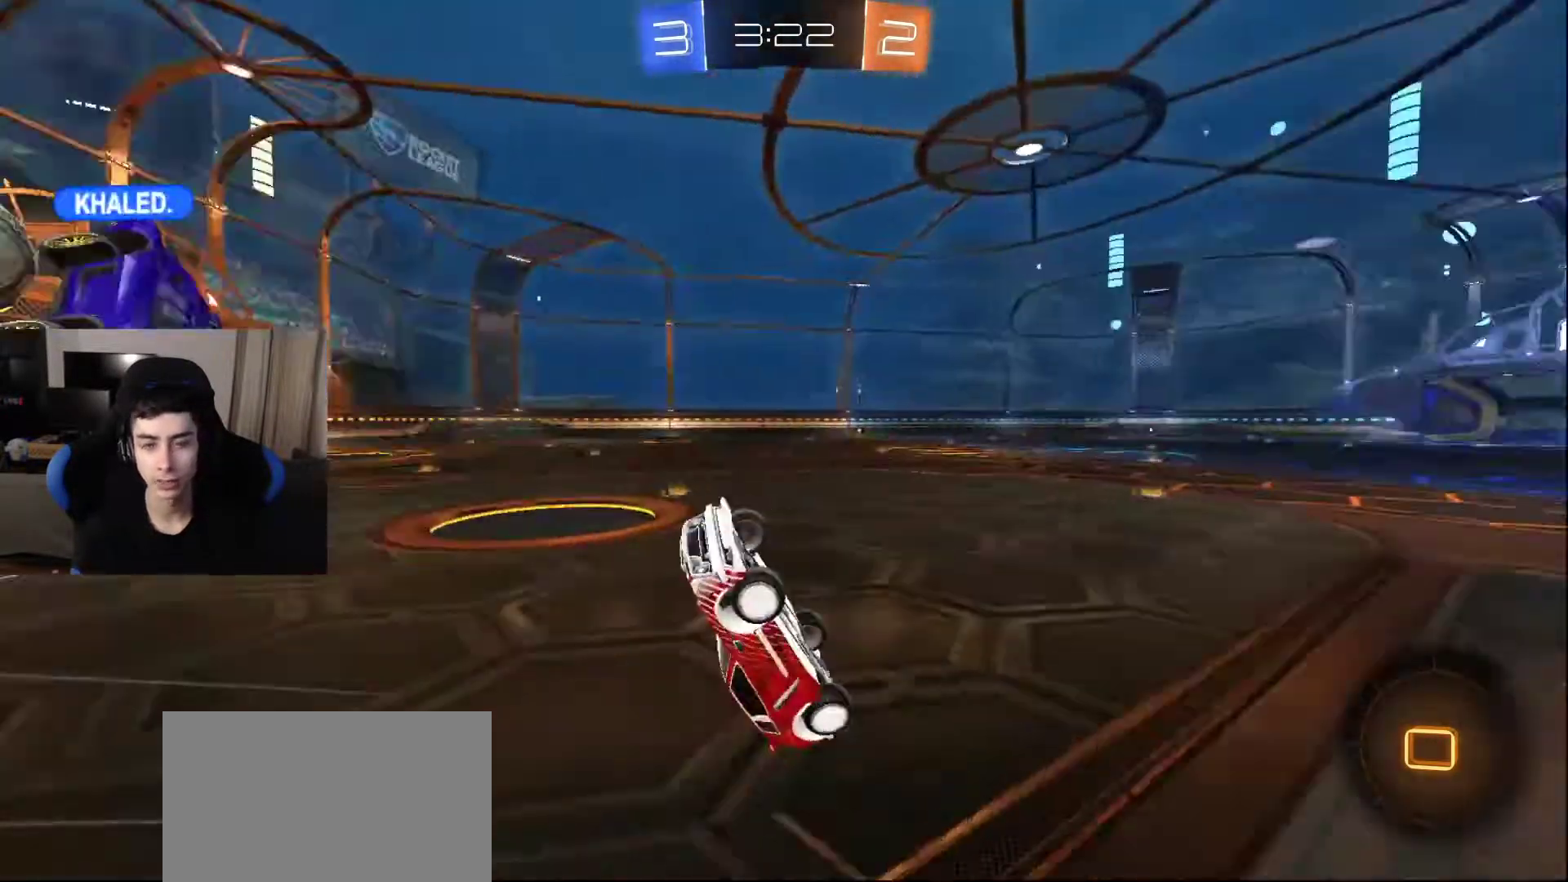
{"buttons": [], "left_stick": "center", "right_stick": "center", "events": []}
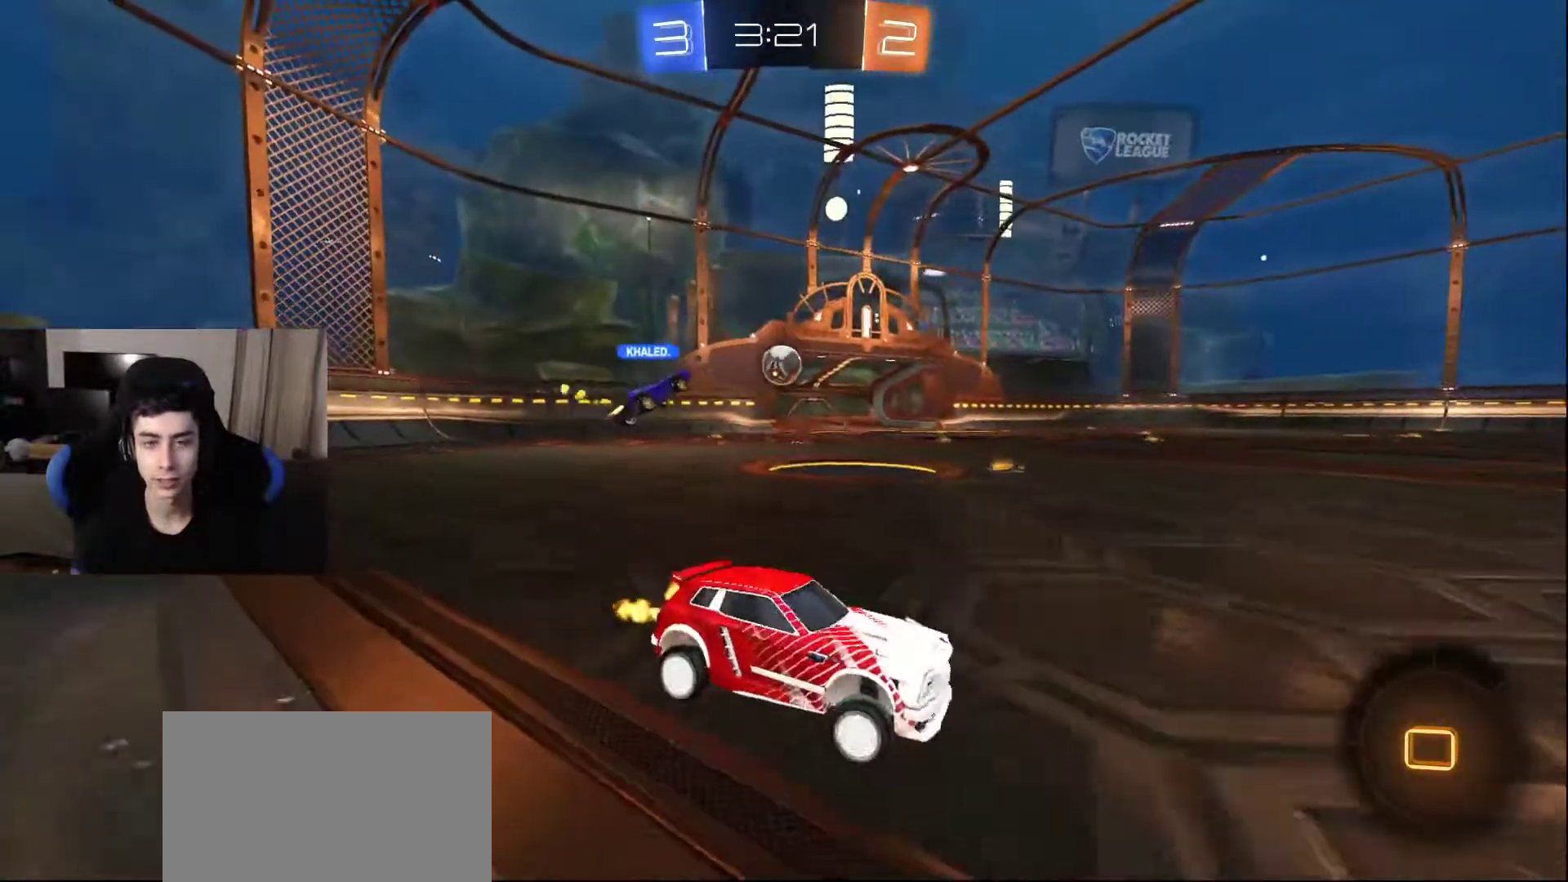
{"buttons": [], "left_stick": "center", "right_stick": "center", "events": [[250, "DPAD_RIGHT", "down"], [350, "DPAD_RIGHT", "up"]]}
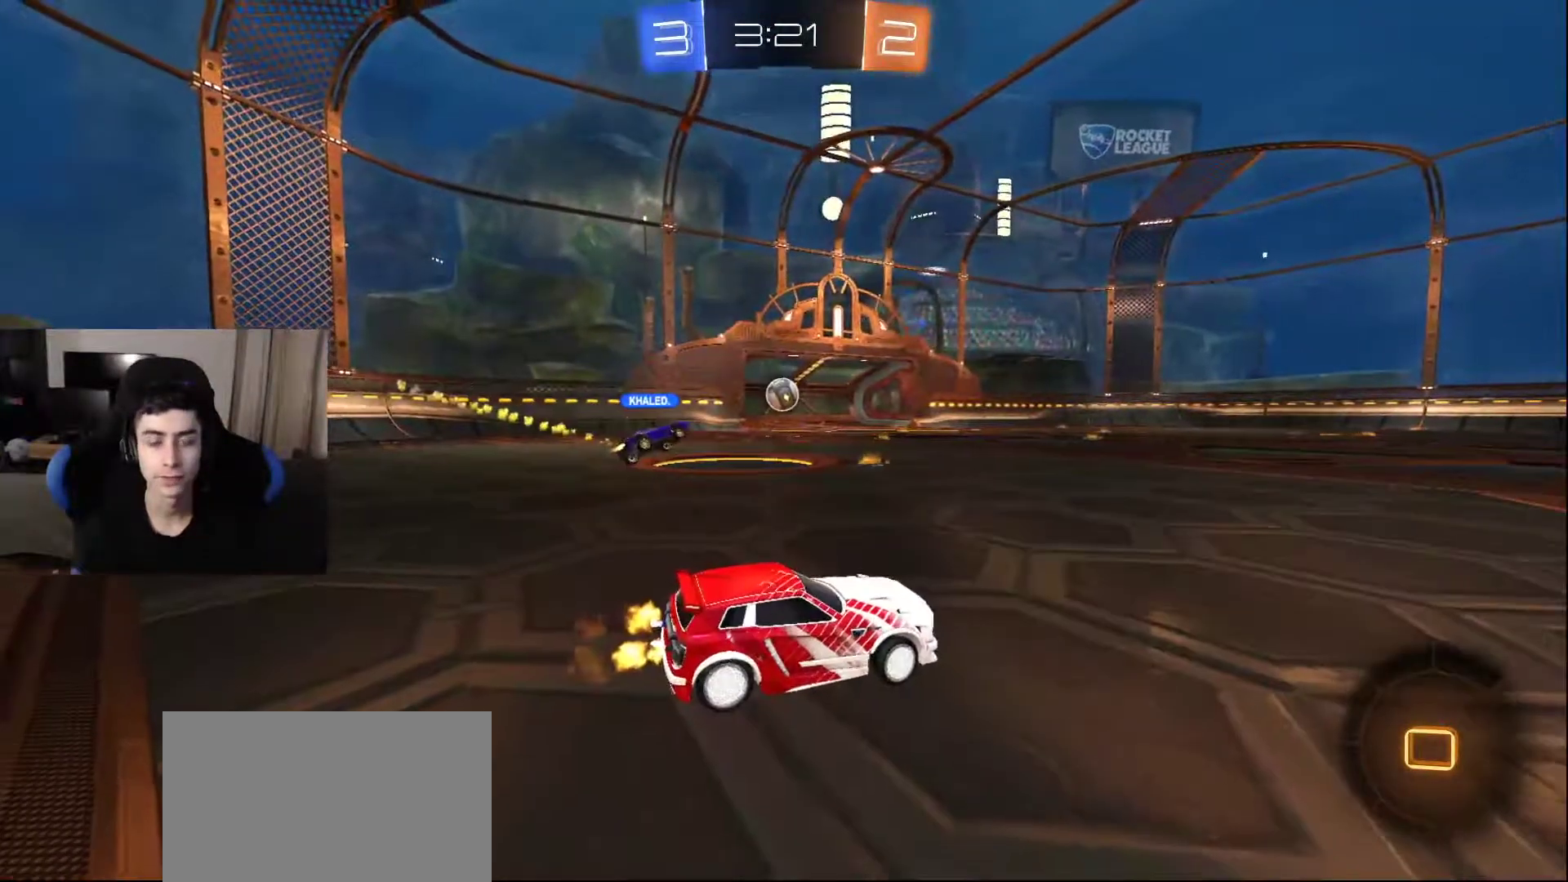
{"buttons": [], "left_stick": "center", "right_stick": "center", "events": []}
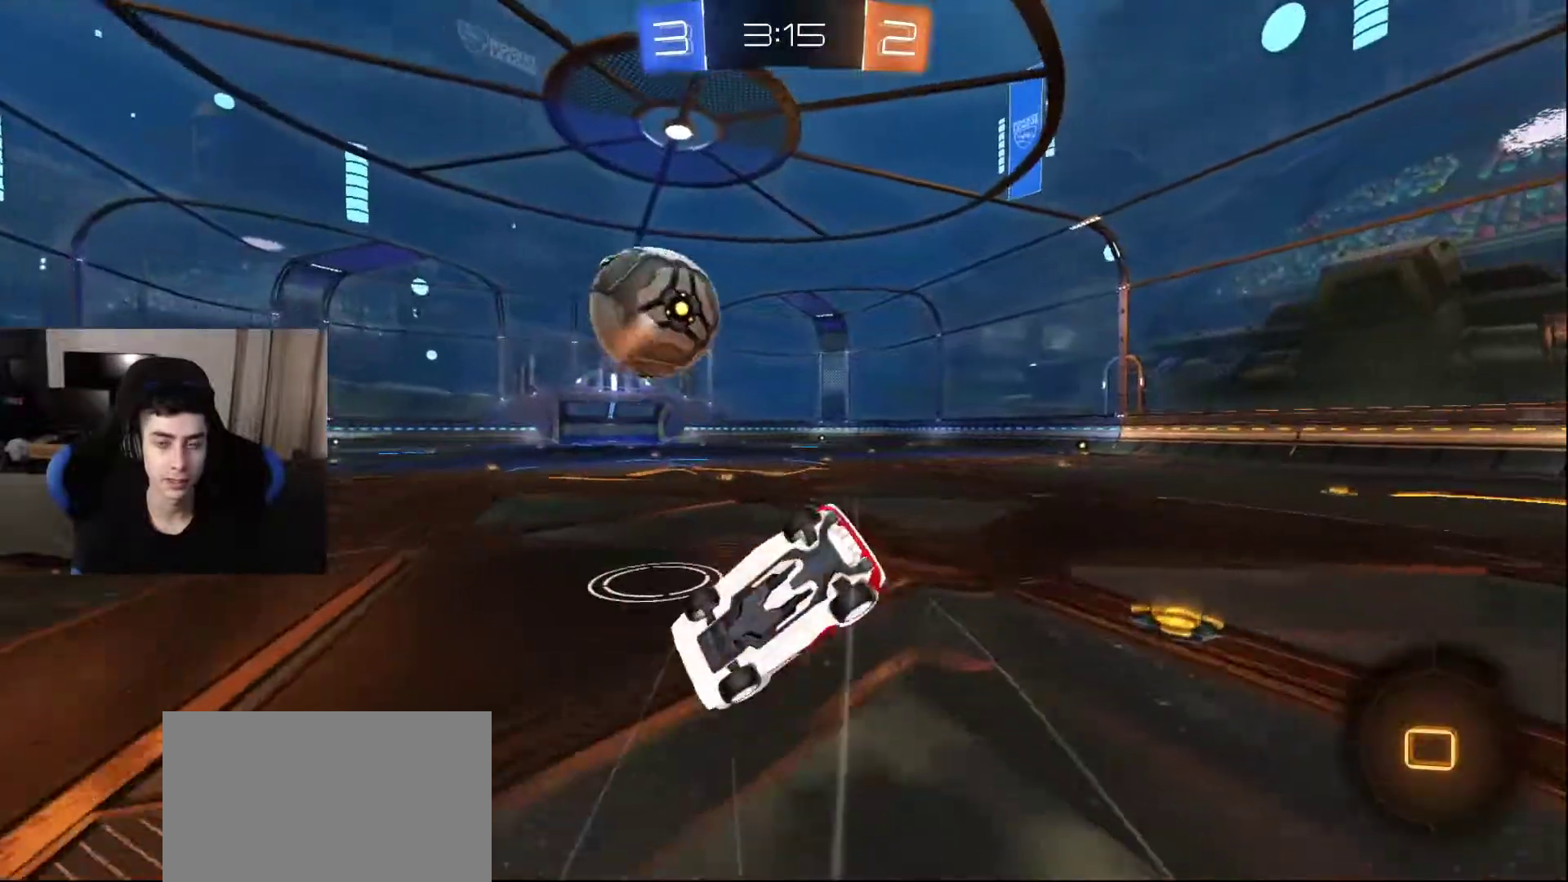
{"buttons": [], "left_stick": "center", "right_stick": "center", "events": []}
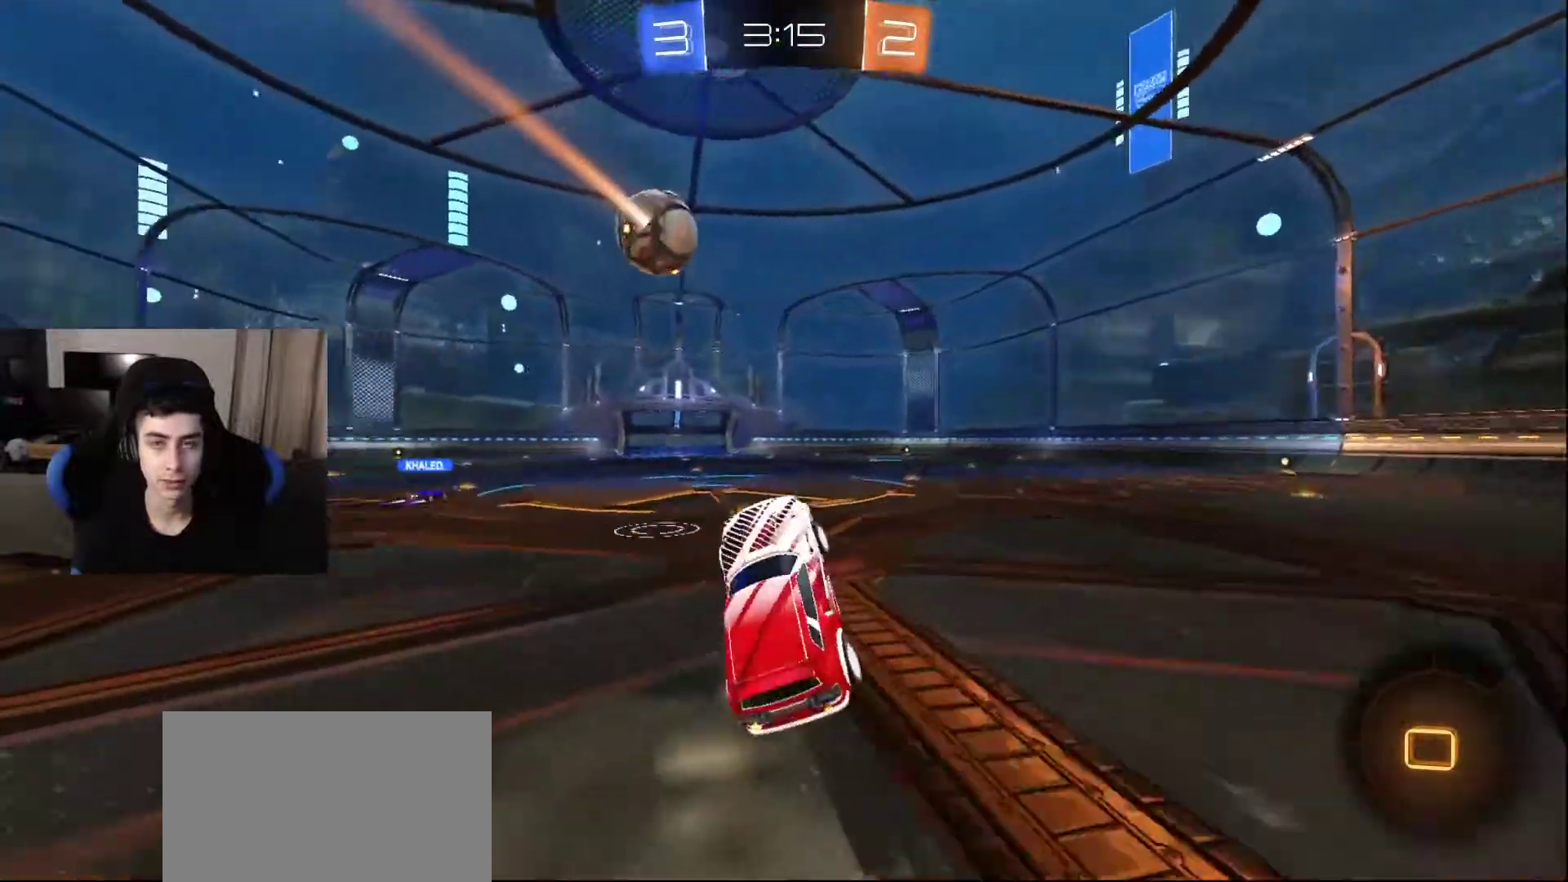
{"buttons": [], "left_stick": "center", "right_stick": "center", "events": [[317, "DPAD_LEFT", "down"], [433, "DPAD_LEFT", "up"]]}
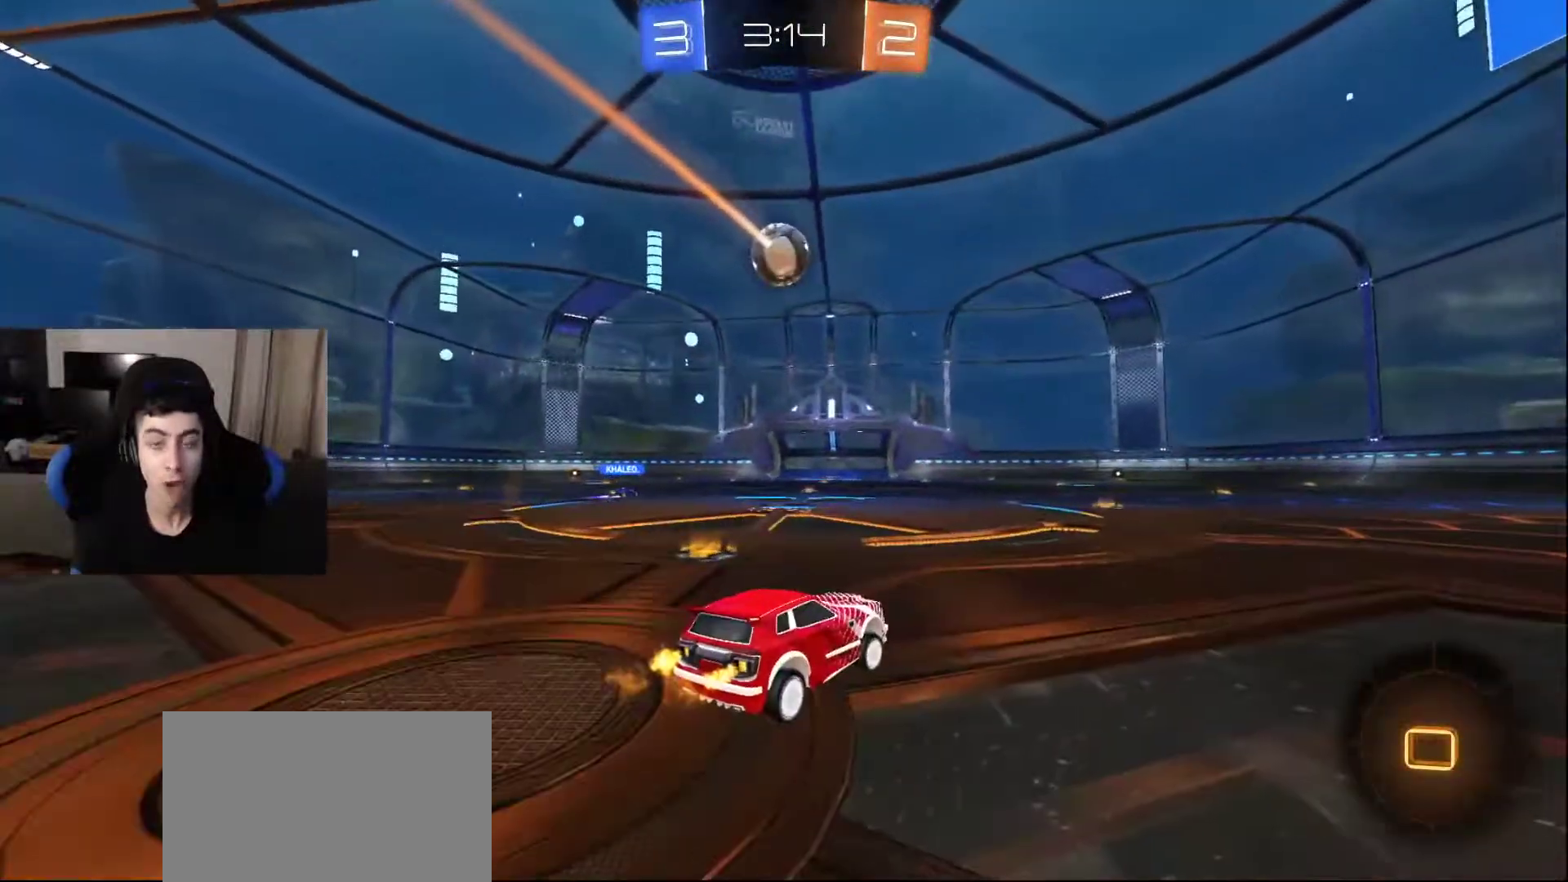
{"buttons": [], "left_stick": "center", "right_stick": "center", "events": []}
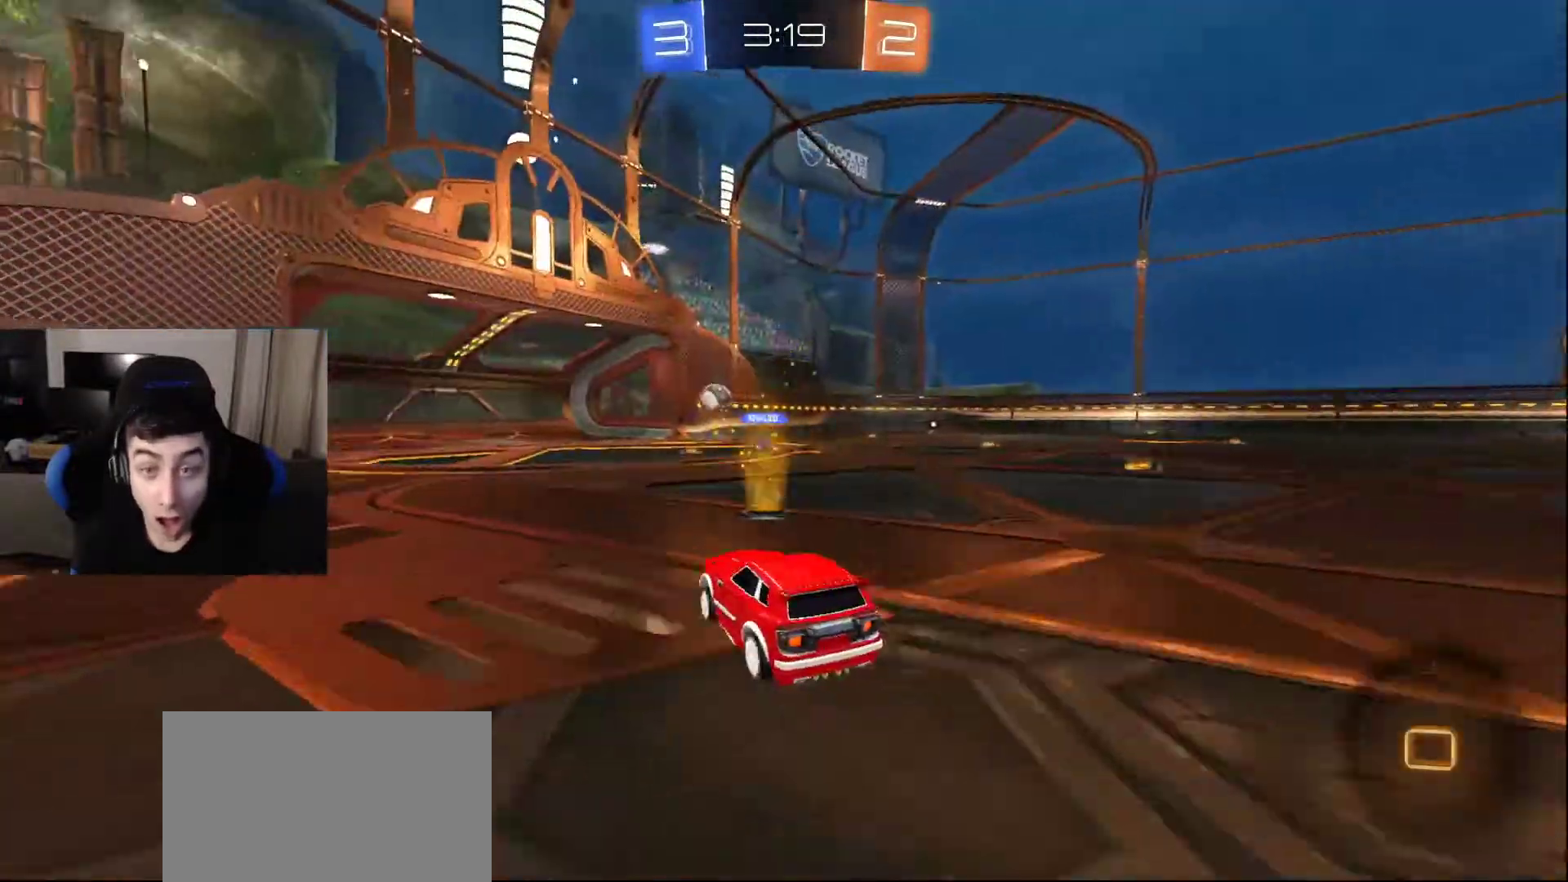
{"buttons": [], "left_stick": "center", "right_stick": "center", "events": []}
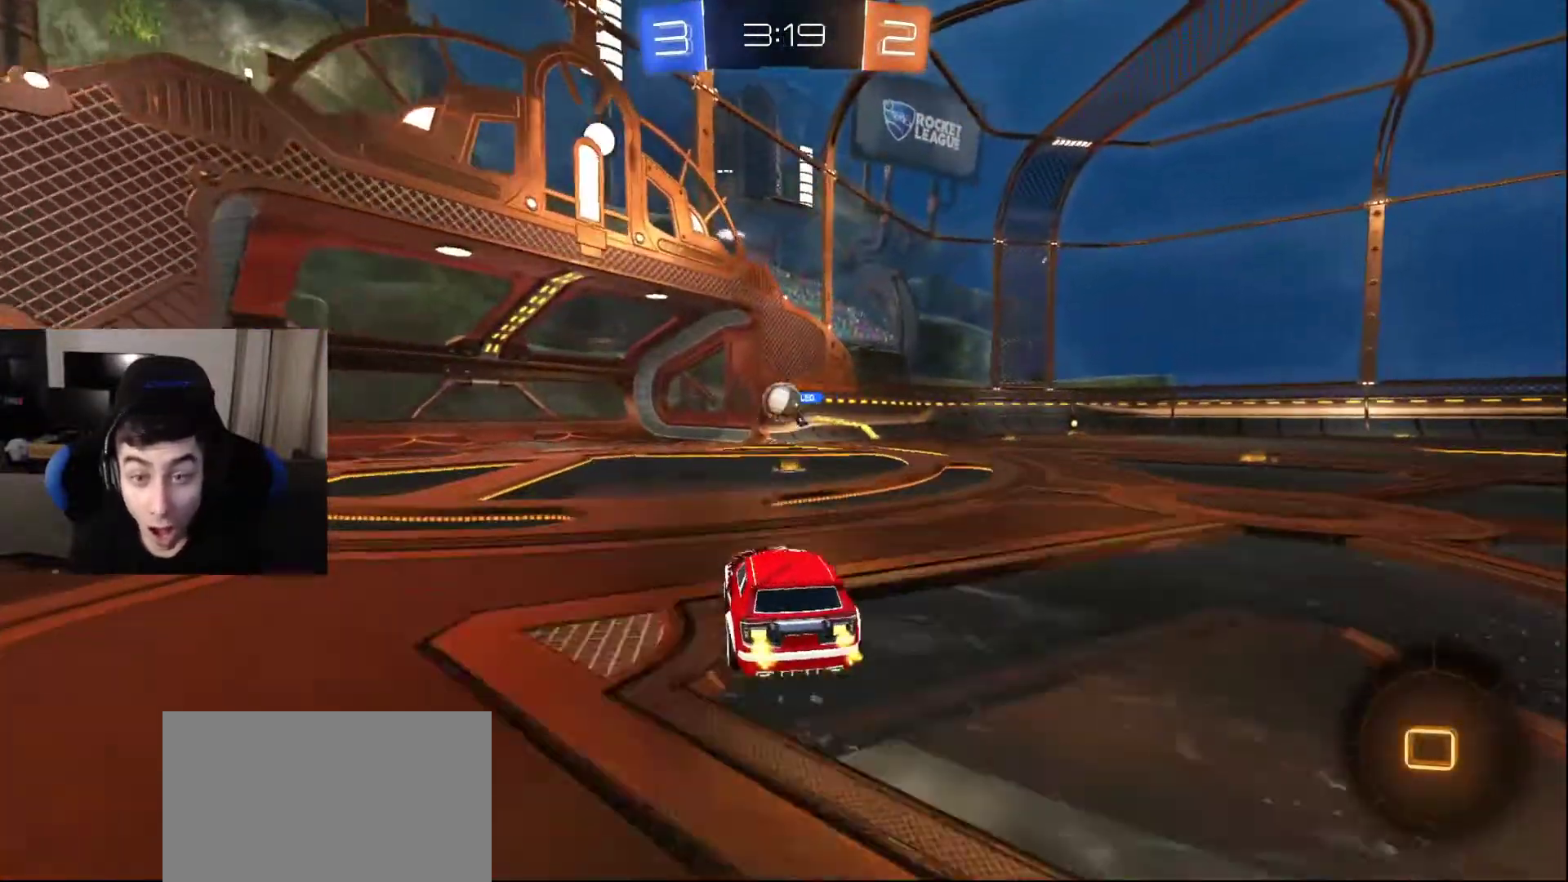
{"buttons": [], "left_stick": "center", "right_stick": "center", "events": [[200, "DPAD_LEFT", "down"], [333, "DPAD_LEFT", "up"]]}
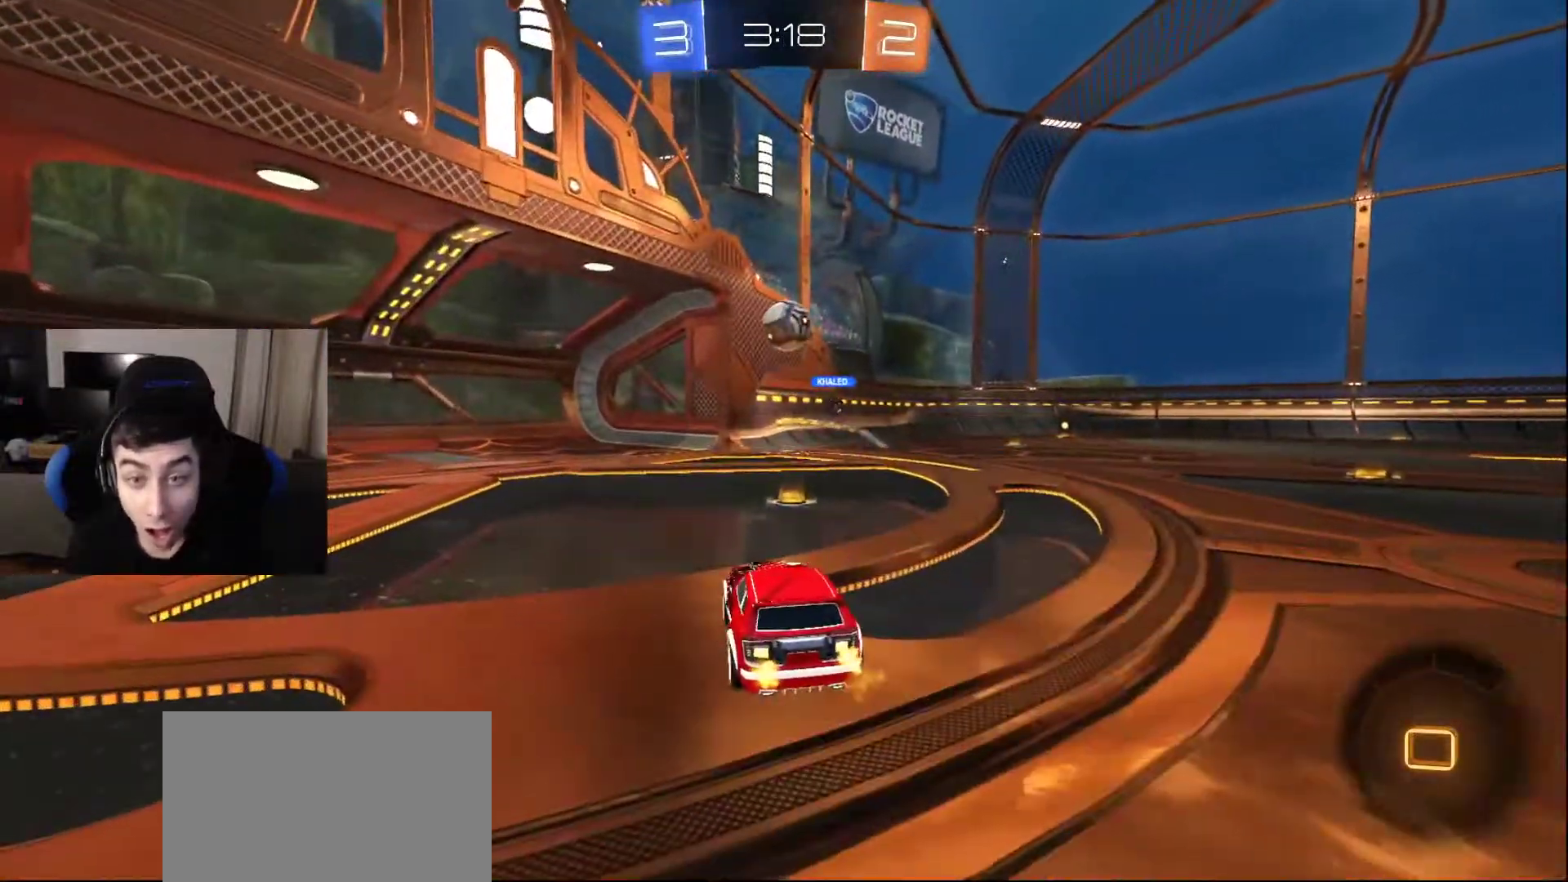
{"buttons": [], "left_stick": "center", "right_stick": "center", "events": []}
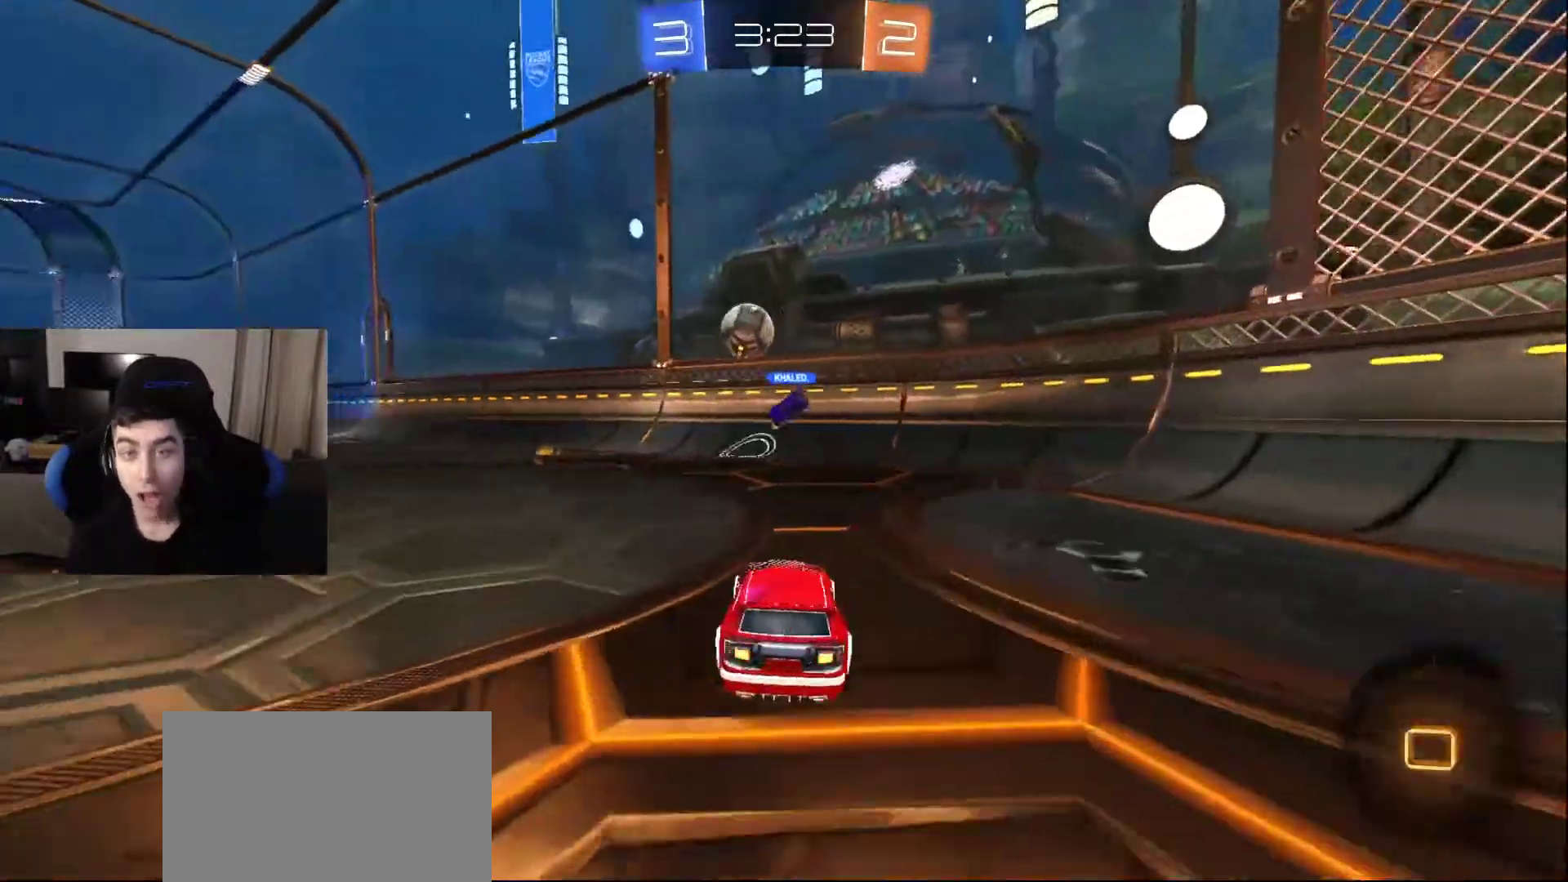
{"buttons": [], "left_stick": "center", "right_stick": "center", "events": []}
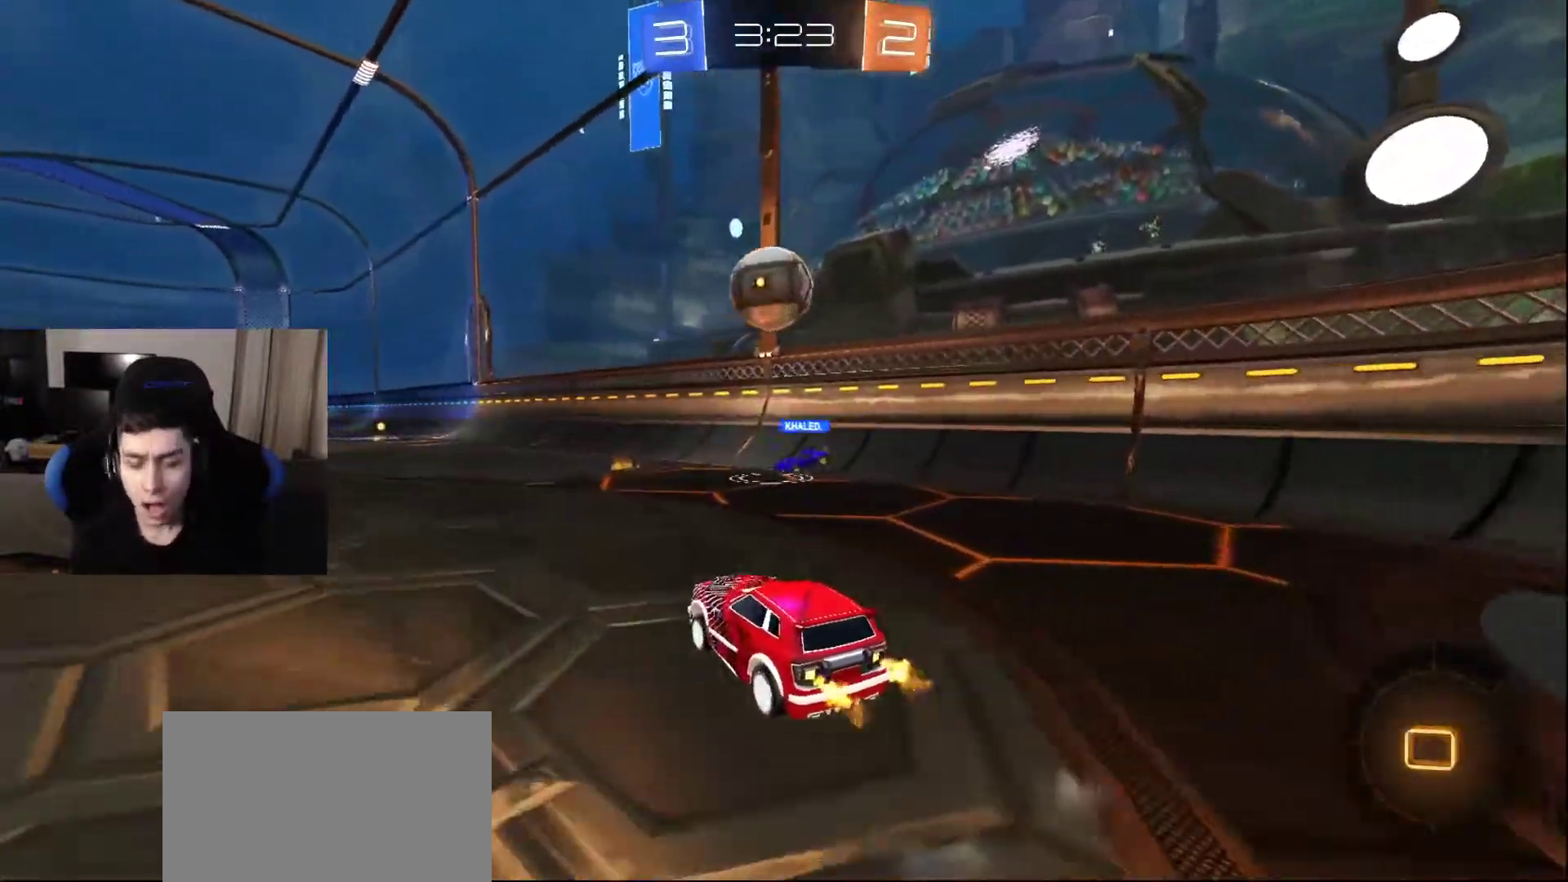
{"buttons": [], "left_stick": "center", "right_stick": "center", "events": []}
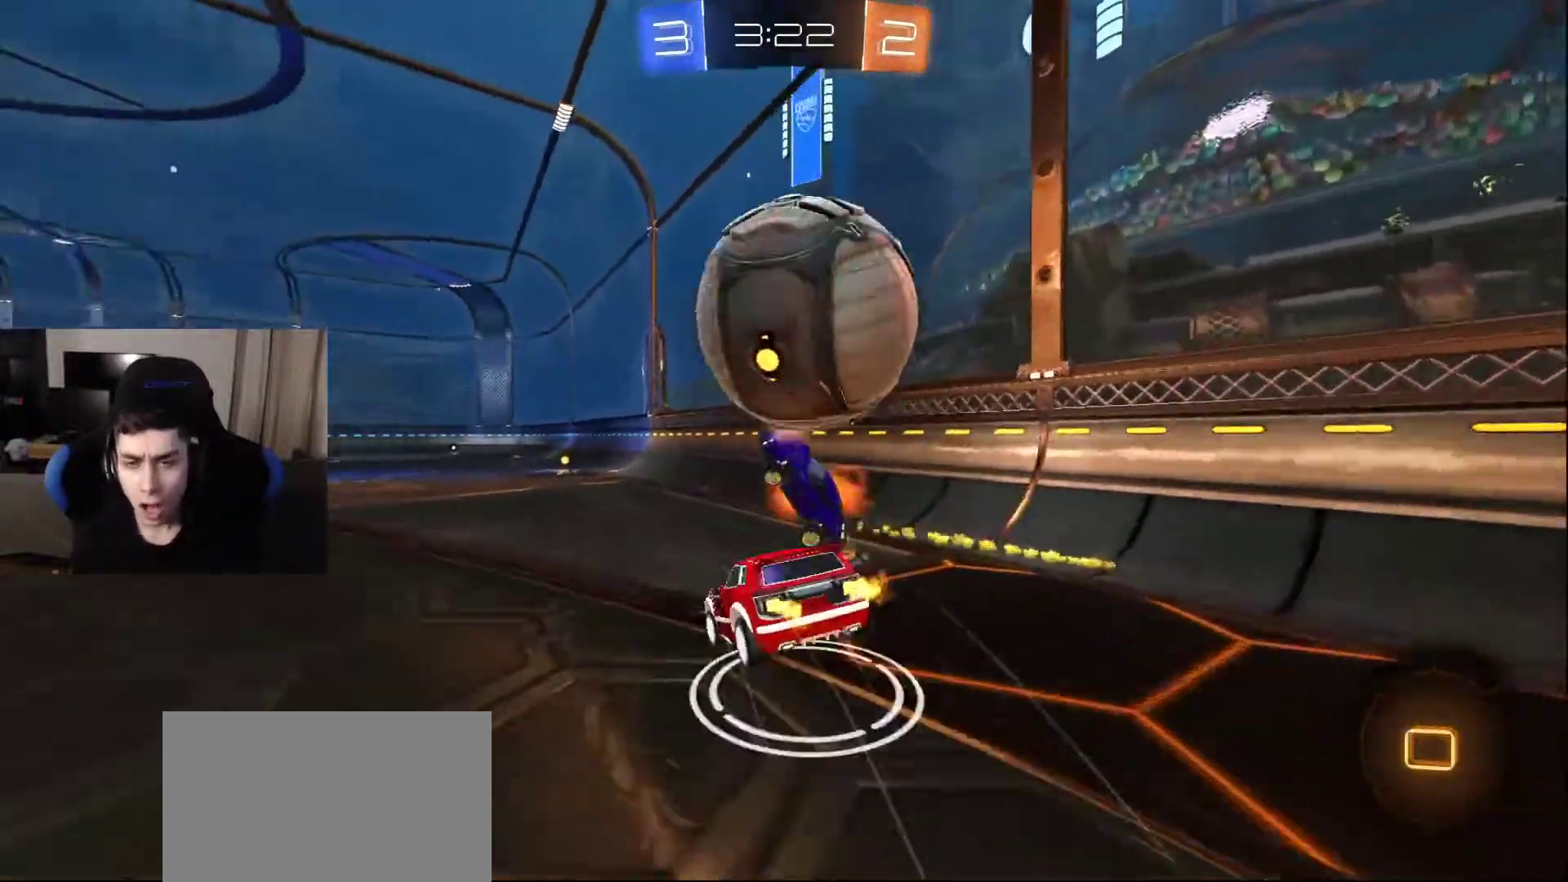
{"buttons": [], "left_stick": "center", "right_stick": "center", "events": [[317, "SQUARE", "down"], [433, "SQUARE", "up"]]}
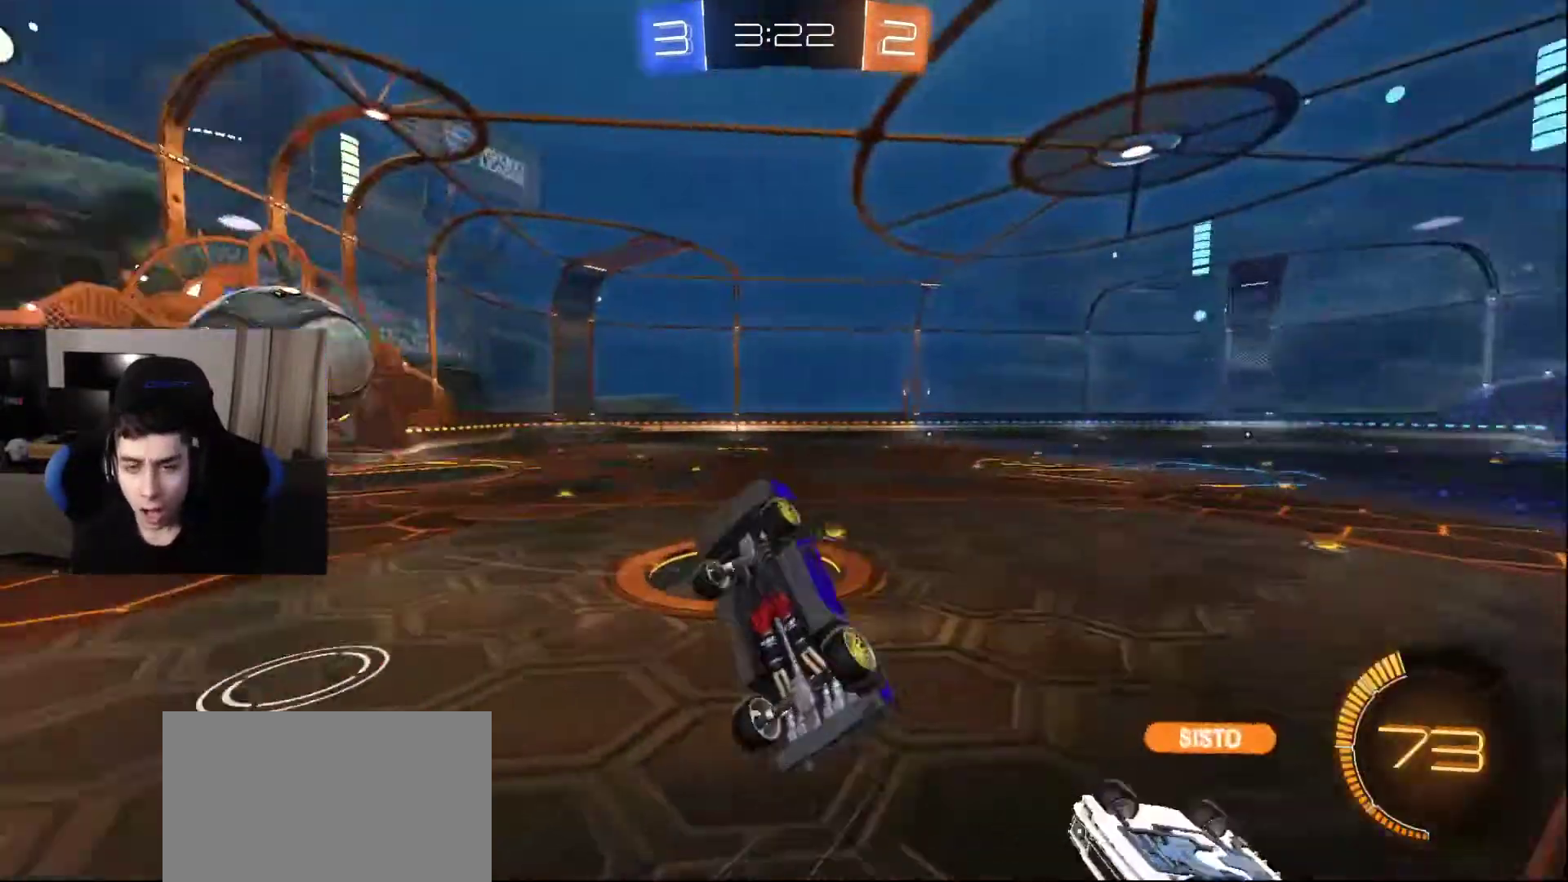
{"buttons": [], "left_stick": "center", "right_stick": "center", "events": []}
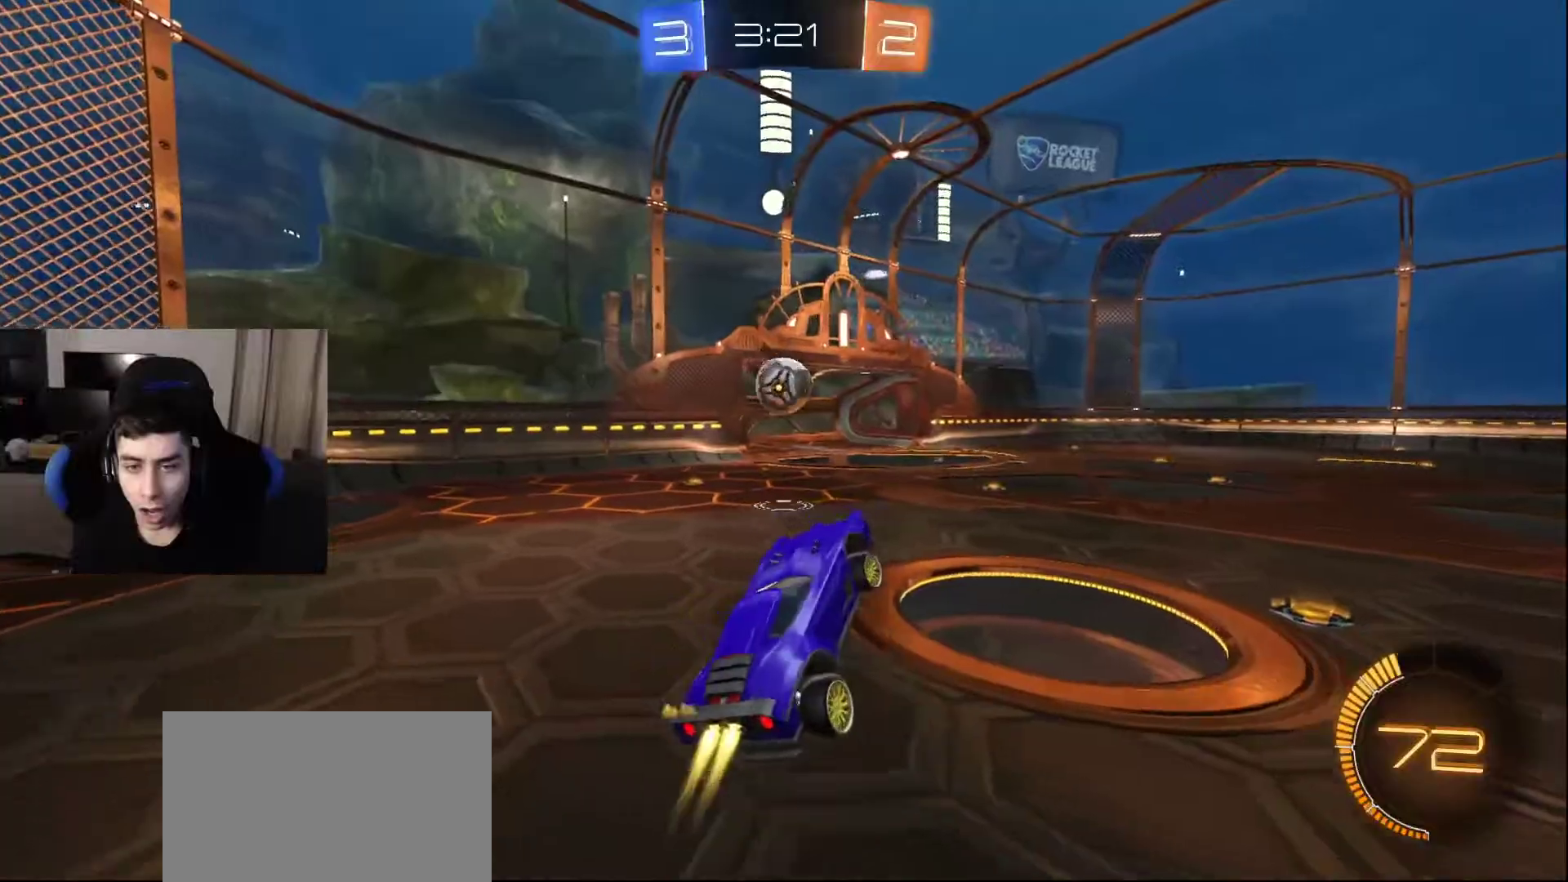
{"buttons": [], "left_stick": "center", "right_stick": "center", "events": []}
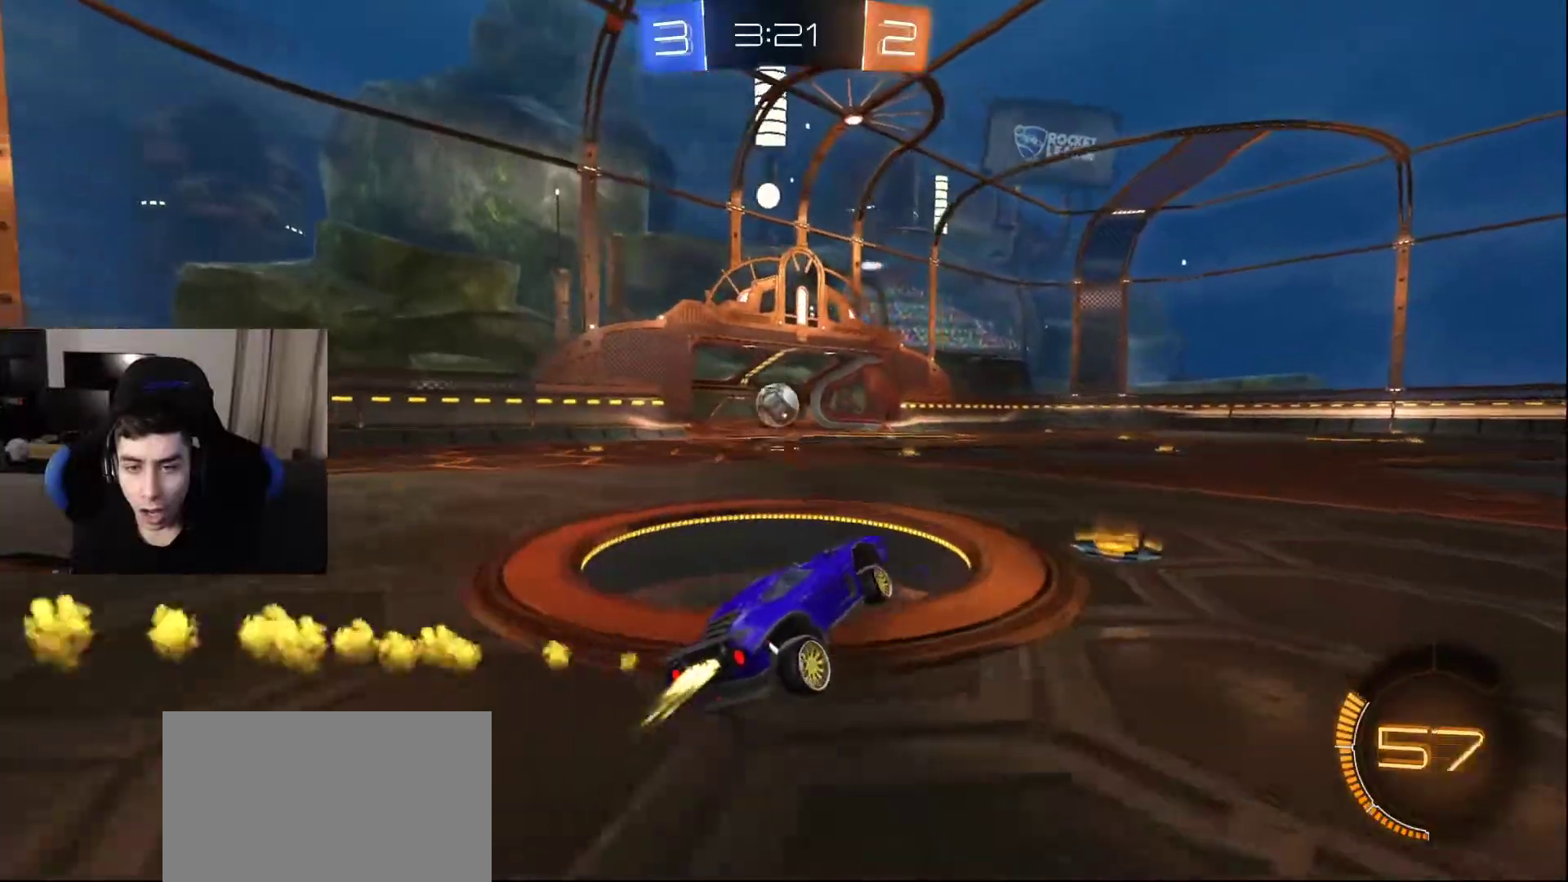
{"buttons": [], "left_stick": "center", "right_stick": "center", "events": []}
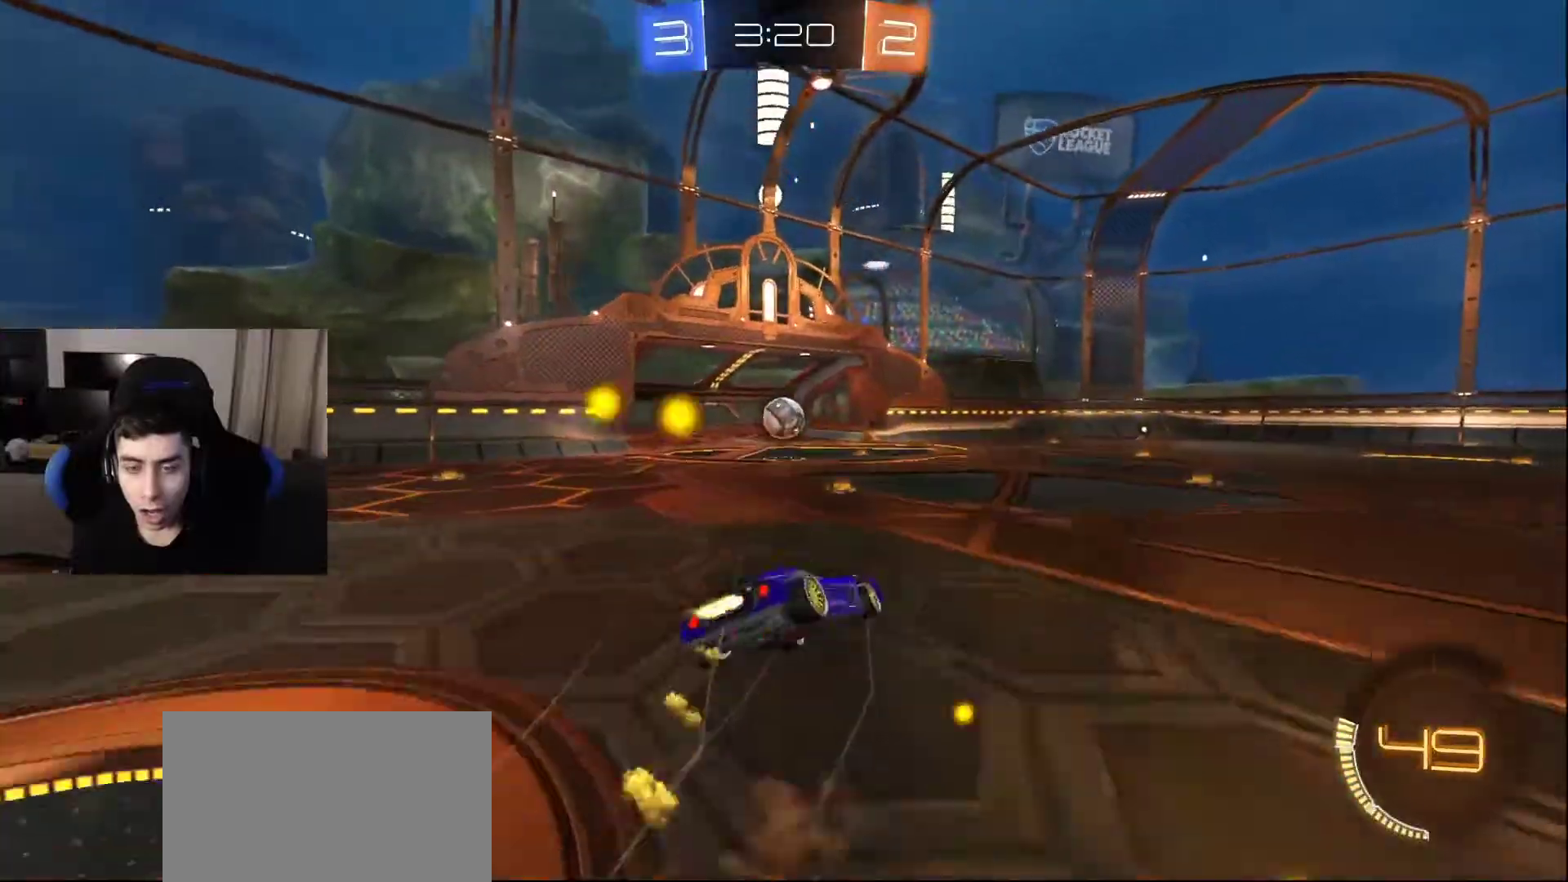
{"buttons": [], "left_stick": "center", "right_stick": "center", "events": []}
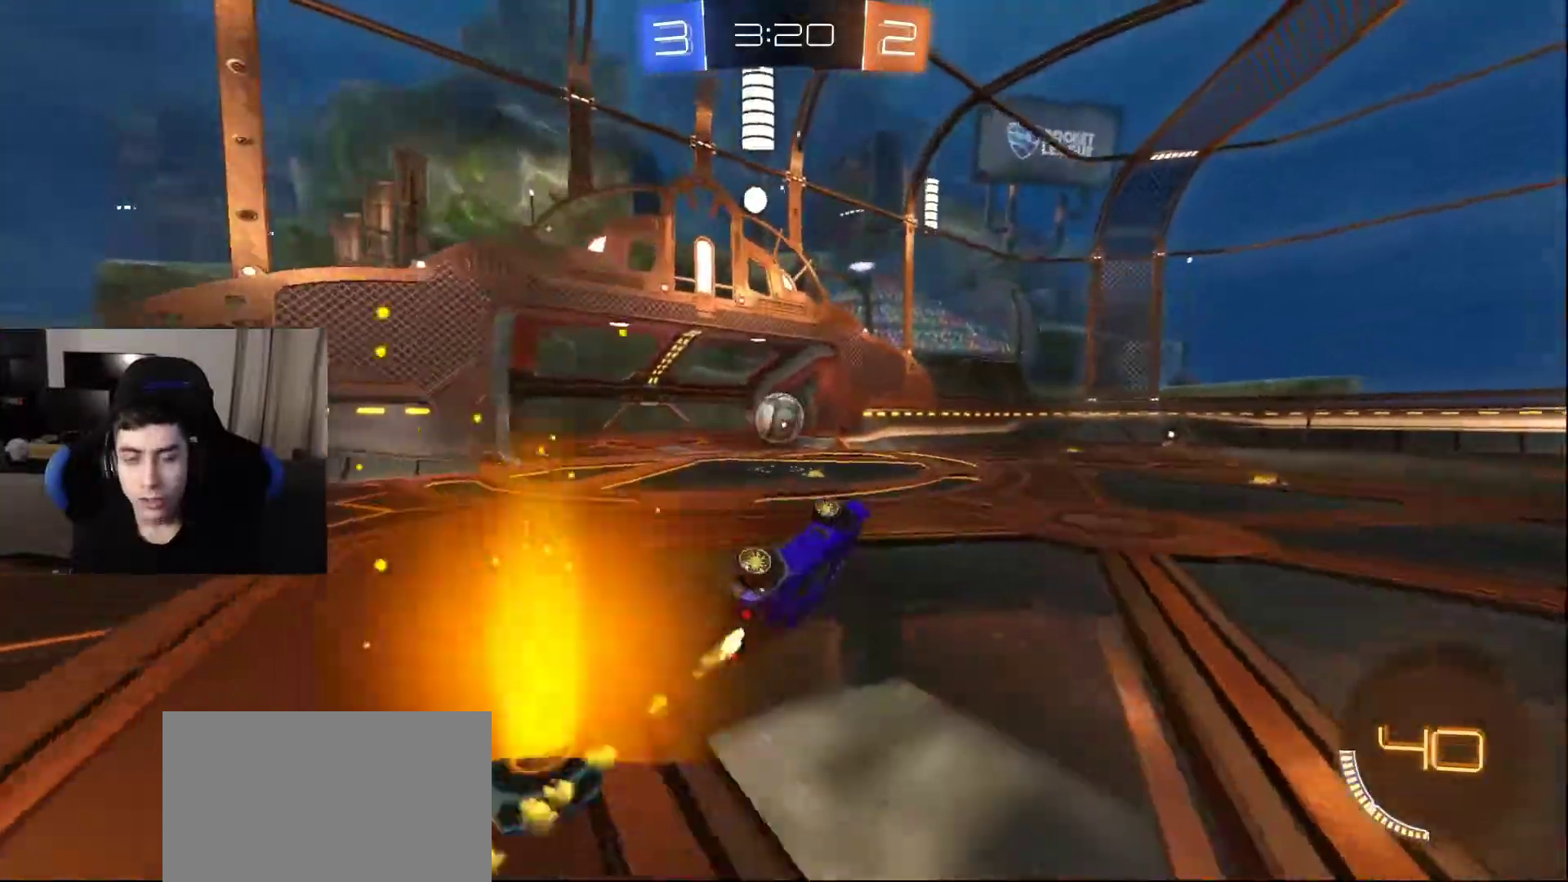
{"buttons": [], "left_stick": "center", "right_stick": "center", "events": []}
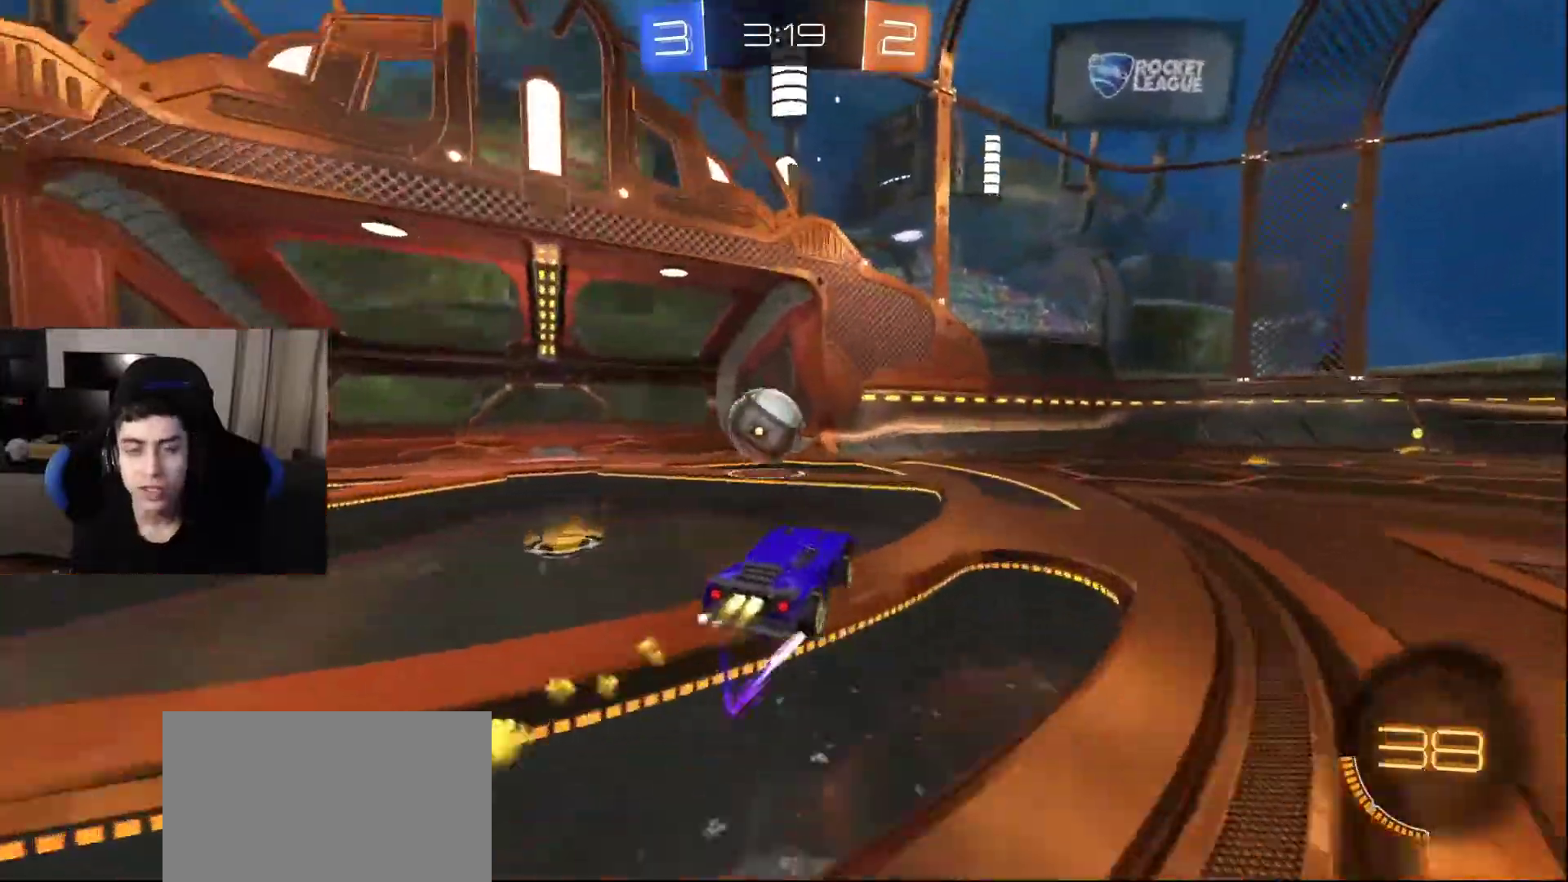
{"buttons": [], "left_stick": "center", "right_stick": "center", "events": []}
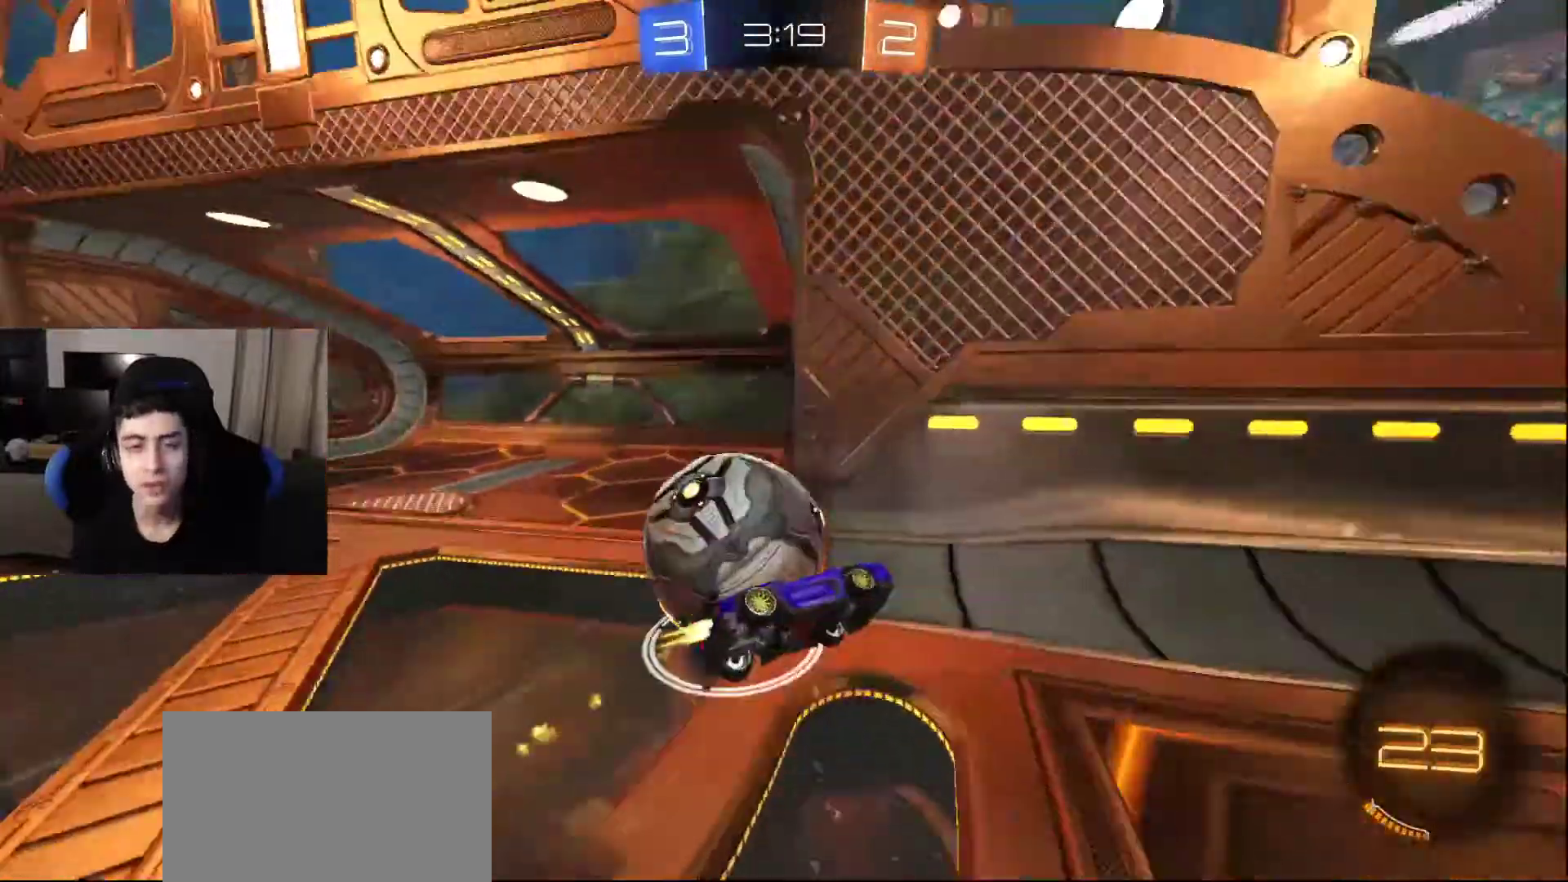
{"buttons": [], "left_stick": "center", "right_stick": "center", "events": [[100, "CROSS", "down"], [167, "CROSS", "up"]]}
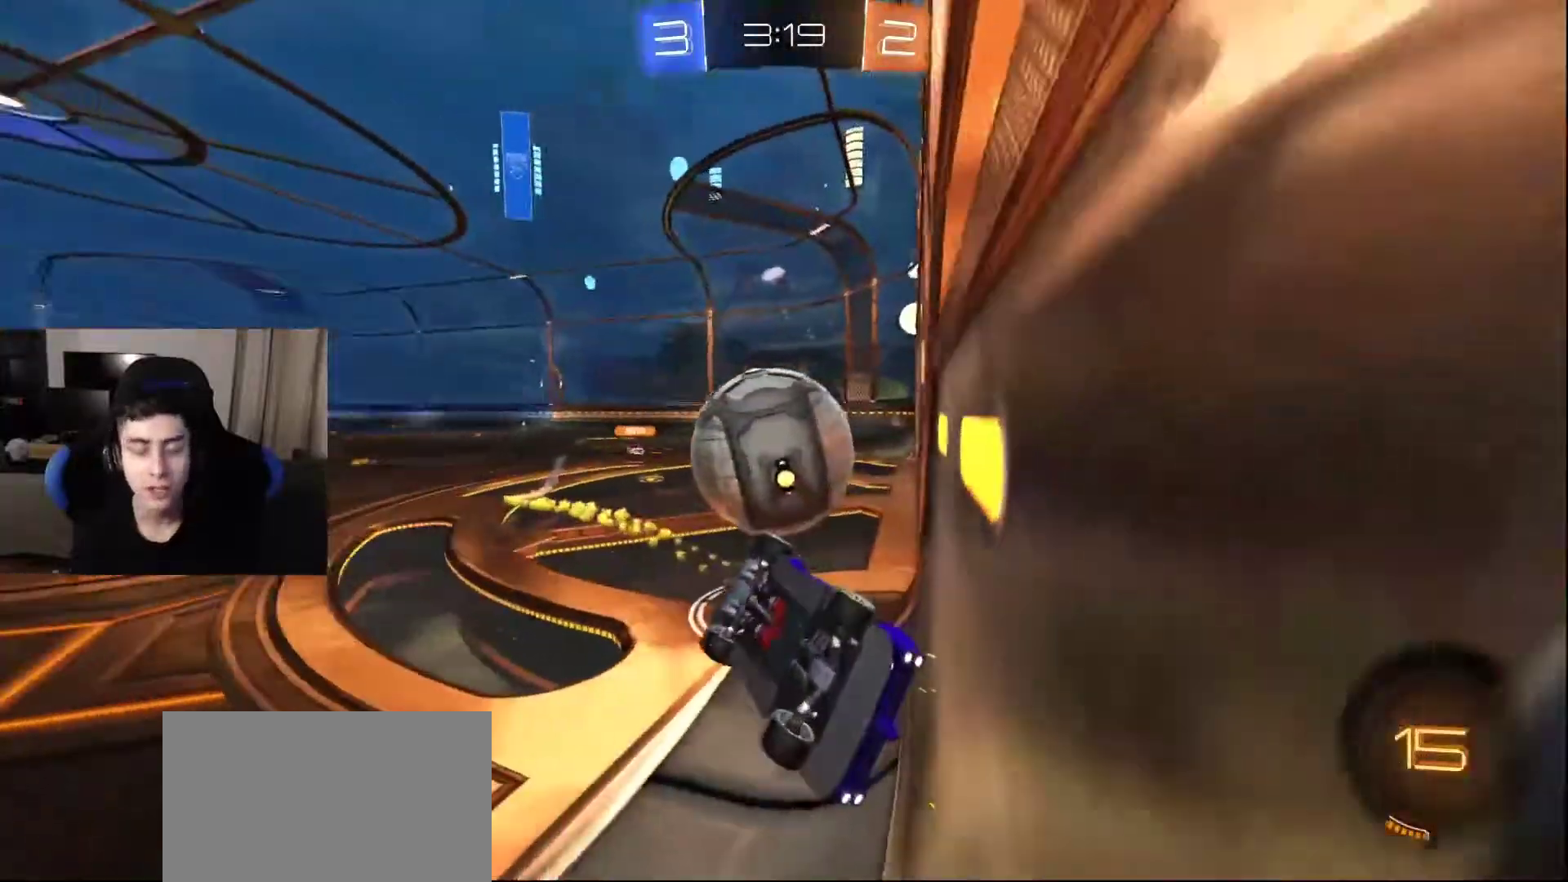
{"buttons": [], "left_stick": "center", "right_stick": "center", "events": [[417, "CROSS", "down"], [500, "CROSS", "up"]]}
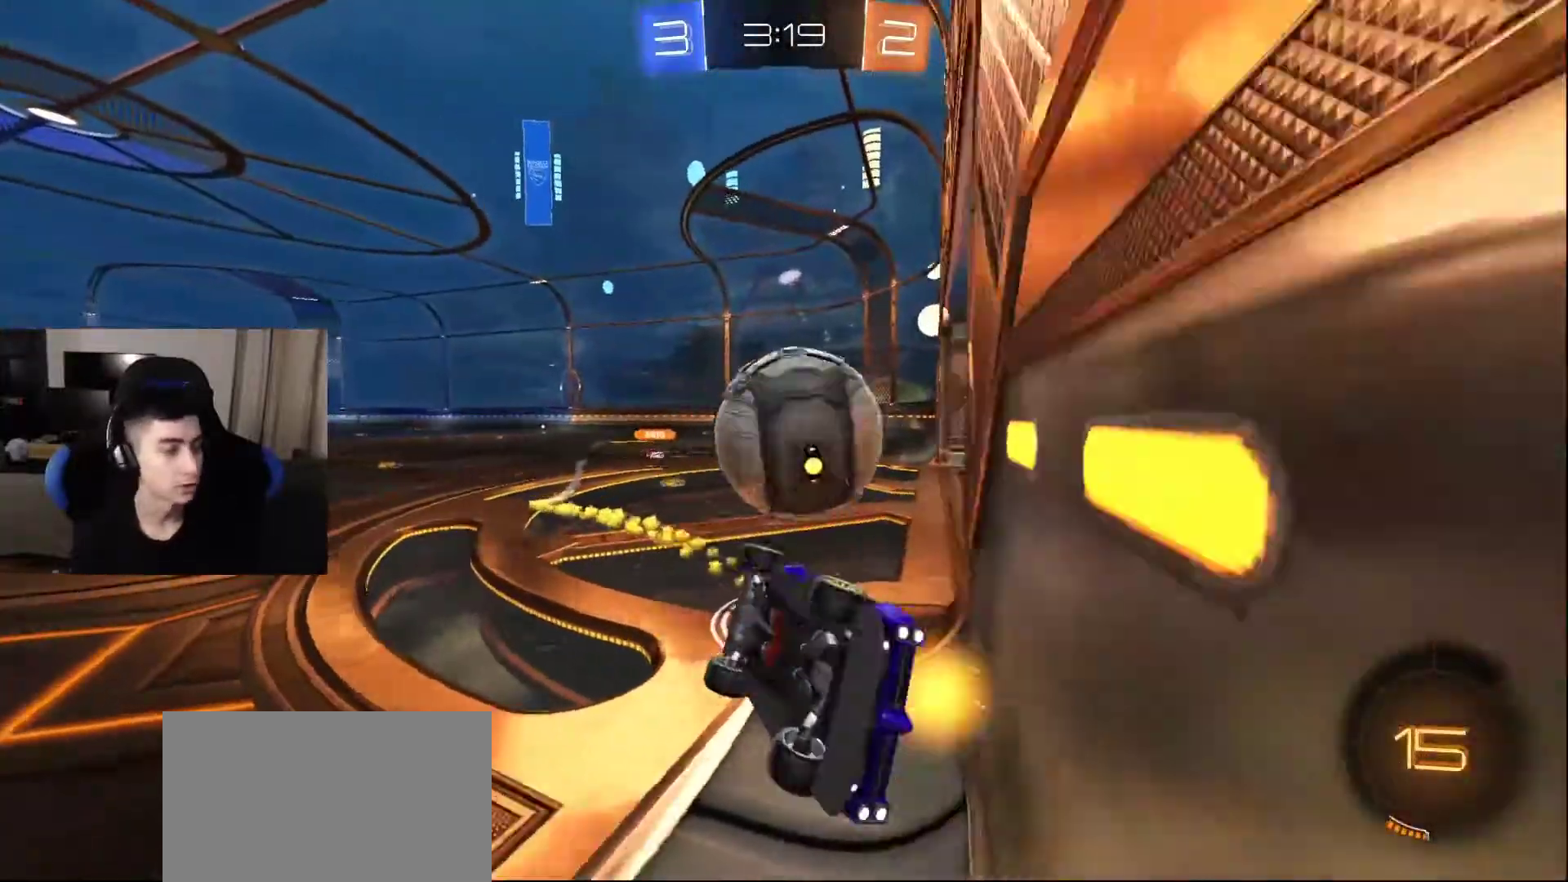
{"buttons": [], "left_stick": "center", "right_stick": "center", "events": []}